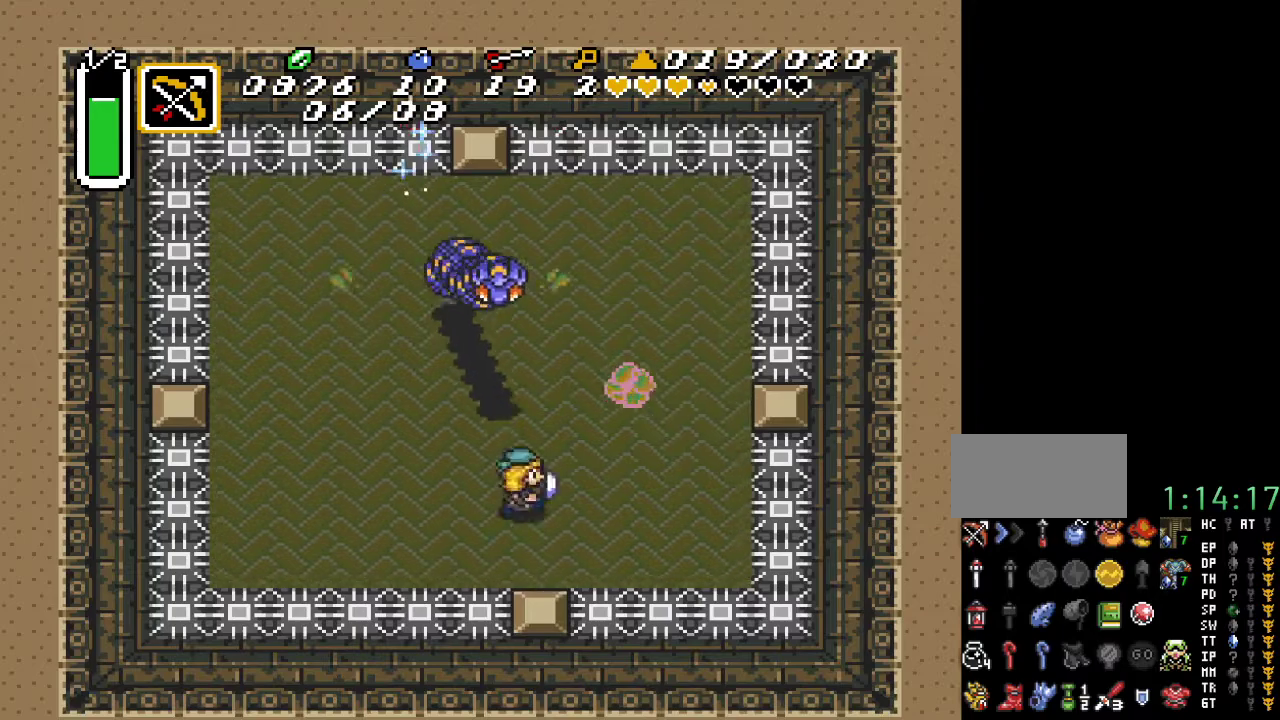
Gameplay with a controller (Nintendo layout); each line is a JSON object with the inputs held at the frame after it. "events" lists button and stick changes between this image and that frame as [ms after this image, input, new state], when the widget could be followed in between. Not read: L3 R3.
{"buttons": [], "events": [[33, "Y", "down"], [67, "DPAD_UP", "up"], [117, "Y", "up"]]}
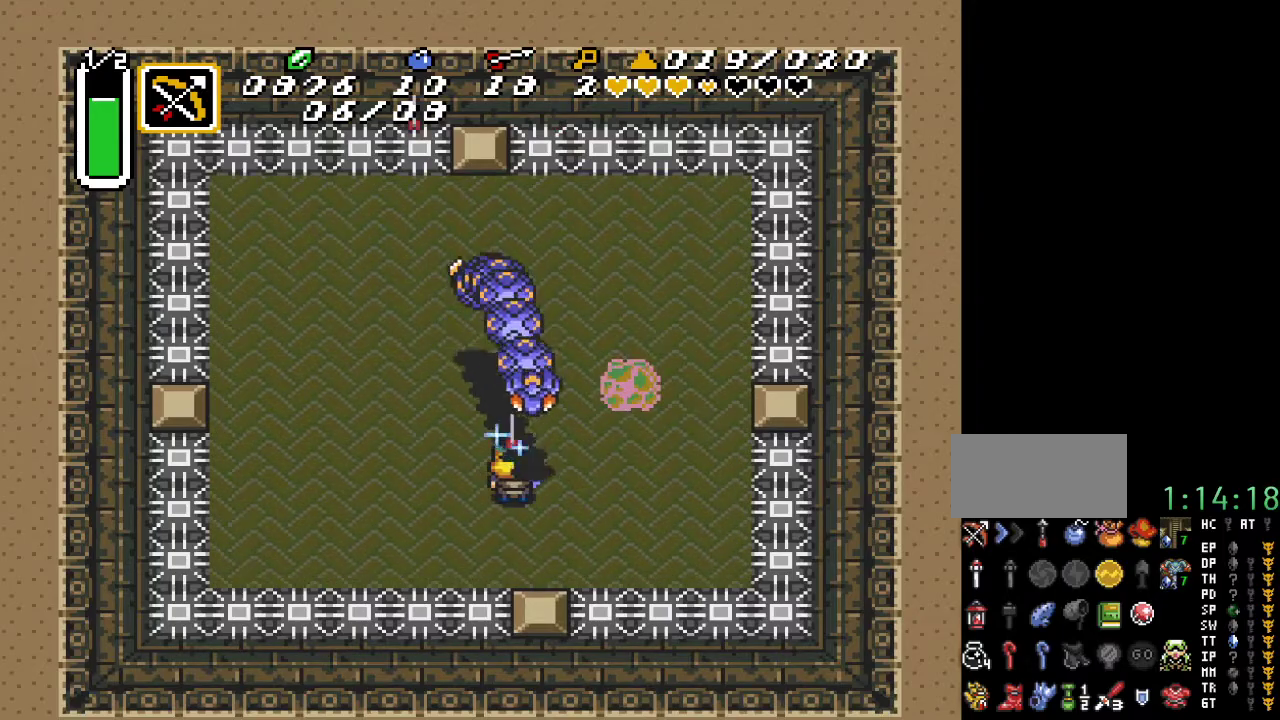
{"buttons": ["DPAD_UP"], "events": [[250, "DPAD_LEFT", "down"], [250, "DPAD_UP", "down"], [500, "DPAD_LEFT", "up"]]}
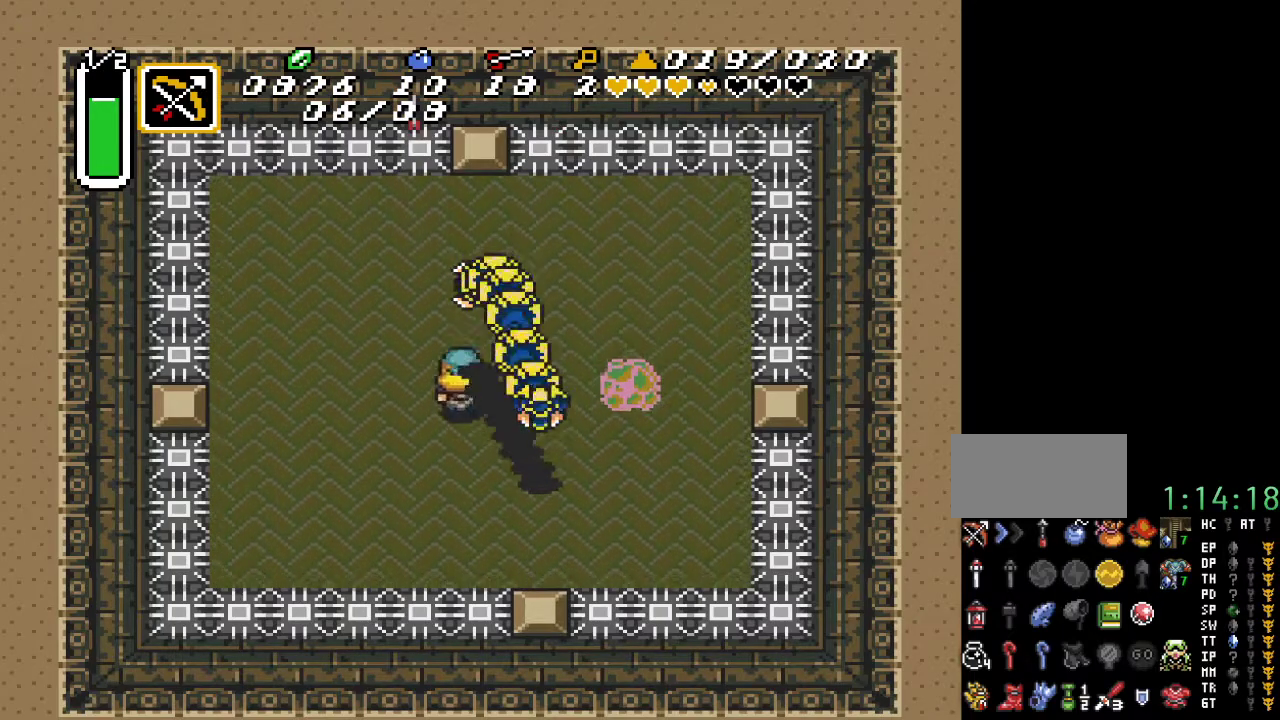
{"buttons": [], "events": [[133, "DPAD_RIGHT", "down"], [150, "DPAD_UP", "up"], [217, "Y", "down"], [317, "DPAD_RIGHT", "up"], [317, "Y", "up"]]}
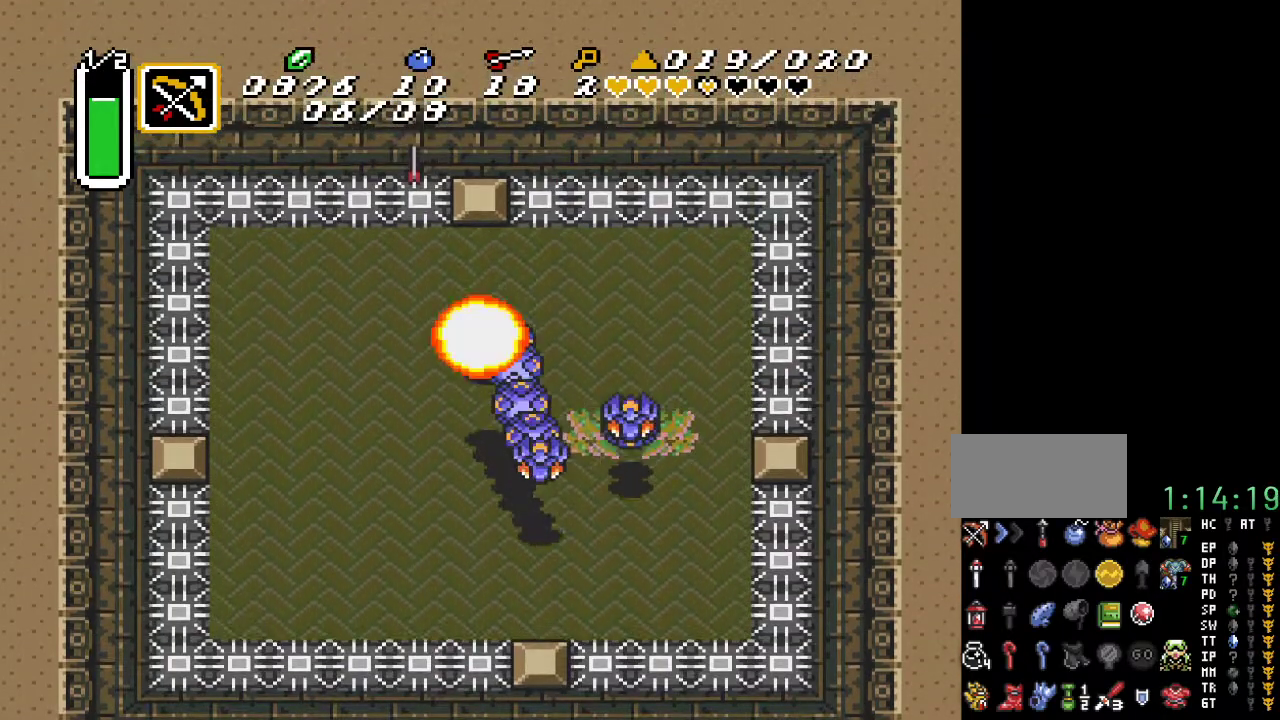
{"buttons": ["DPAD_DOWN"], "events": [[117, "DPAD_DOWN", "down"]]}
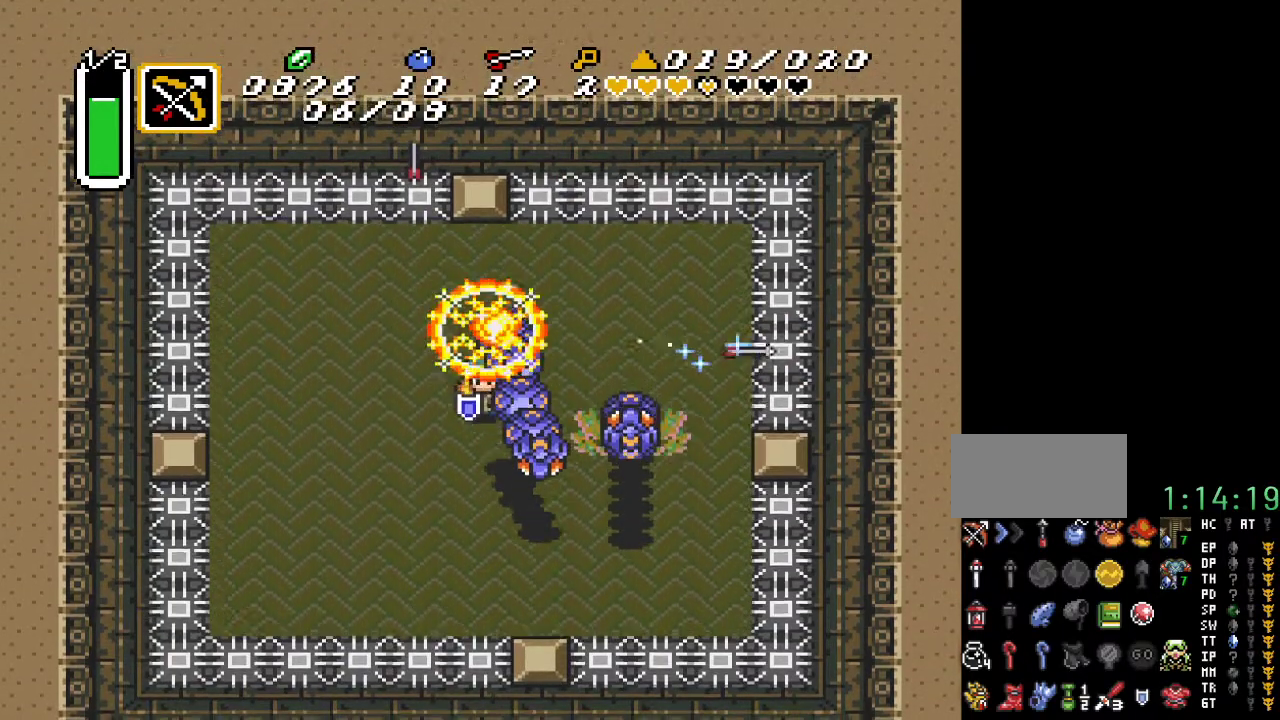
{"buttons": ["DPAD_DOWN", "DPAD_RIGHT"], "events": [[500, "DPAD_RIGHT", "down"]]}
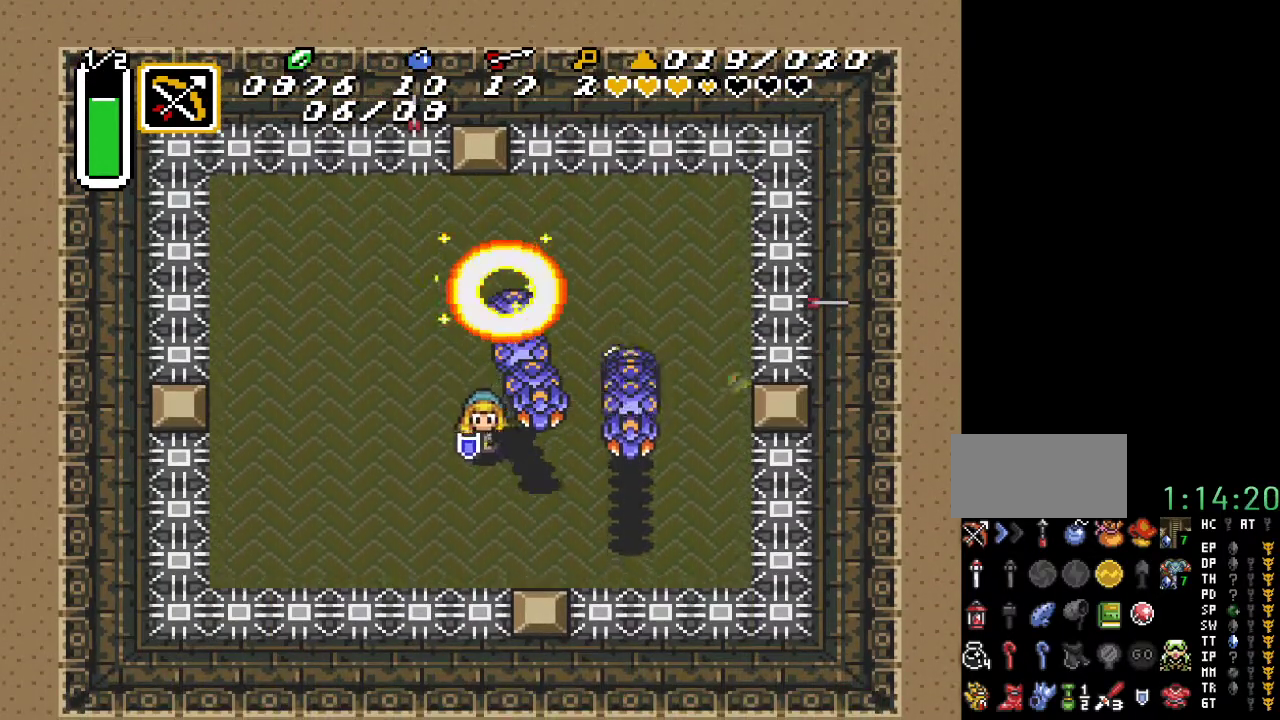
{"buttons": [], "events": [[67, "DPAD_DOWN", "up"], [100, "Y", "down"], [217, "DPAD_RIGHT", "up"], [217, "Y", "up"]]}
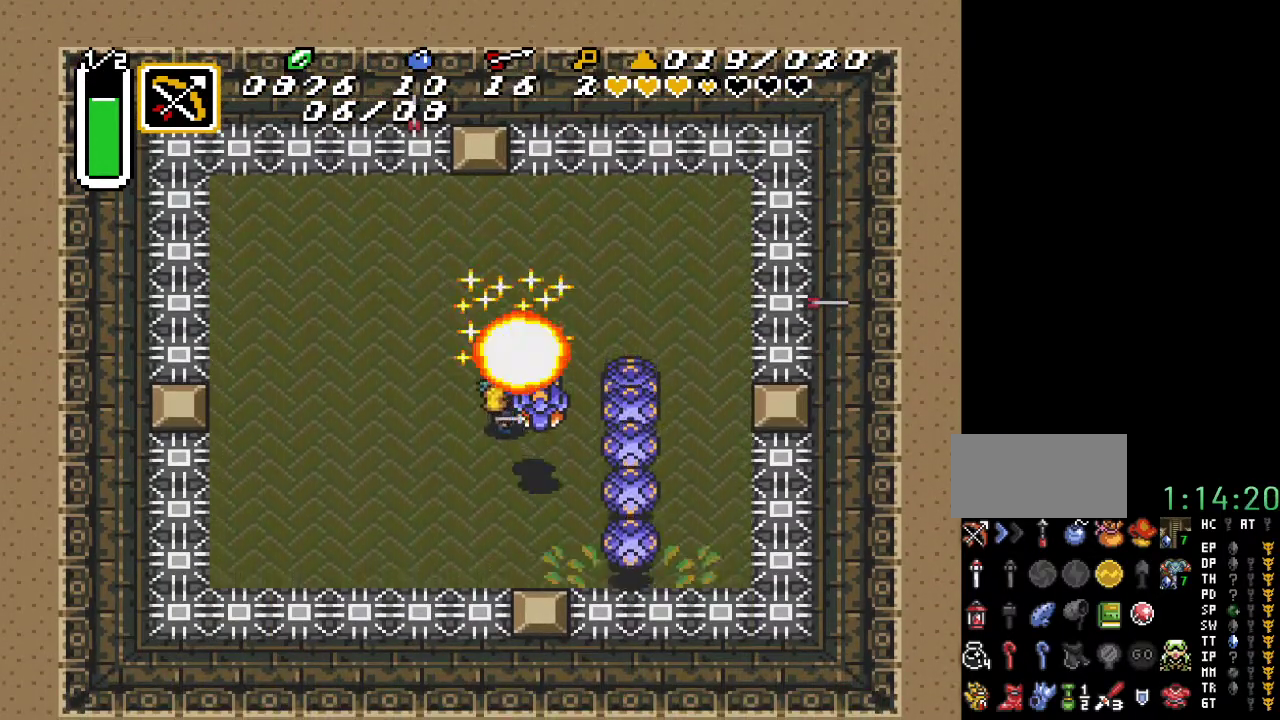
{"buttons": [], "events": []}
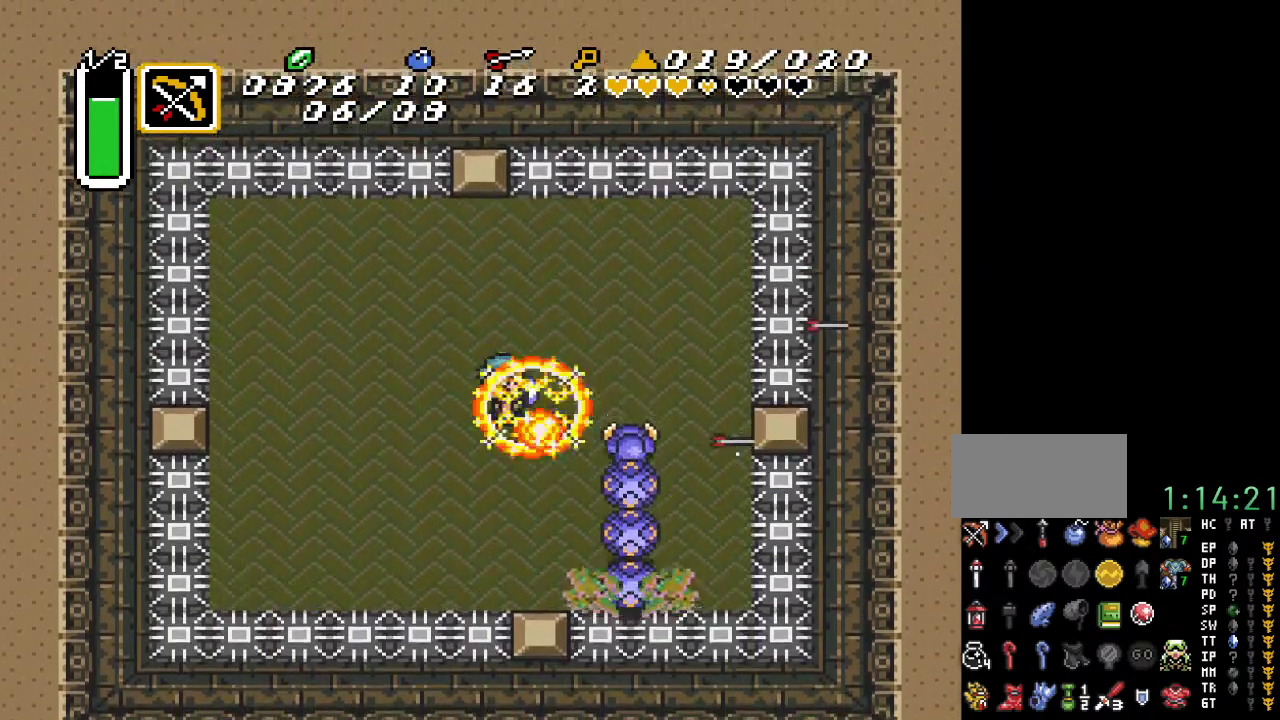
{"buttons": [], "events": []}
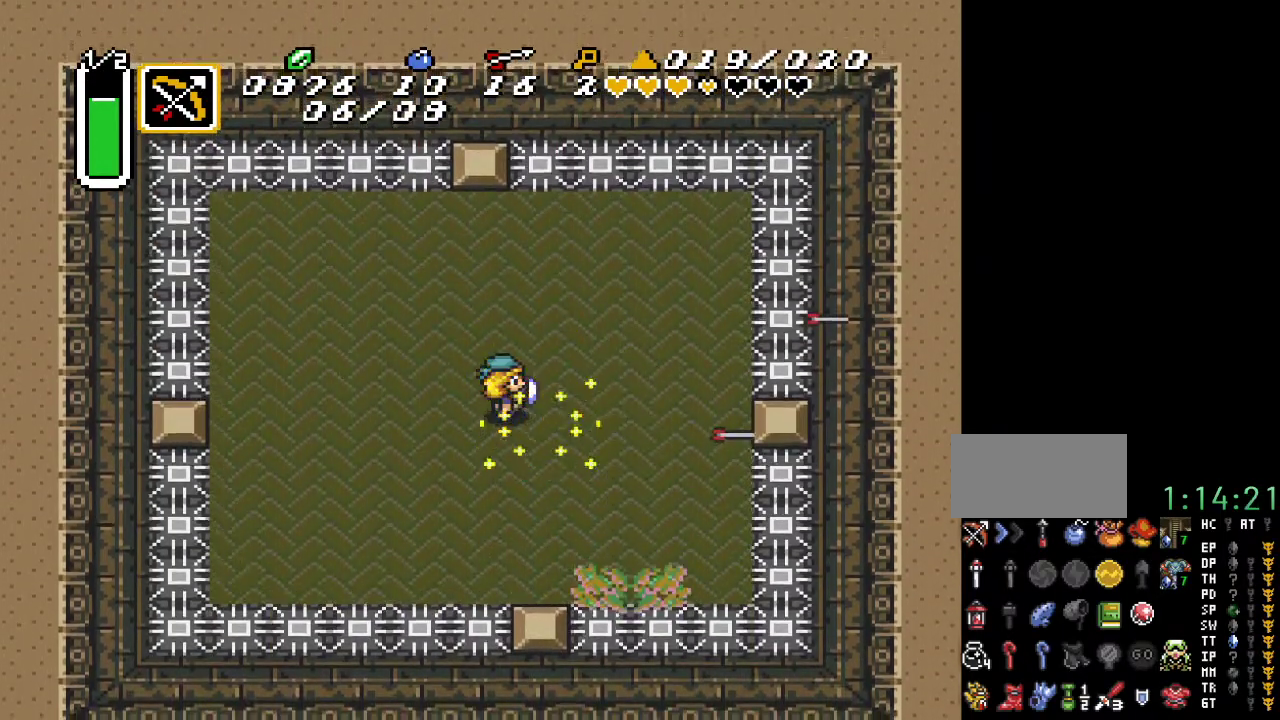
{"buttons": [], "events": []}
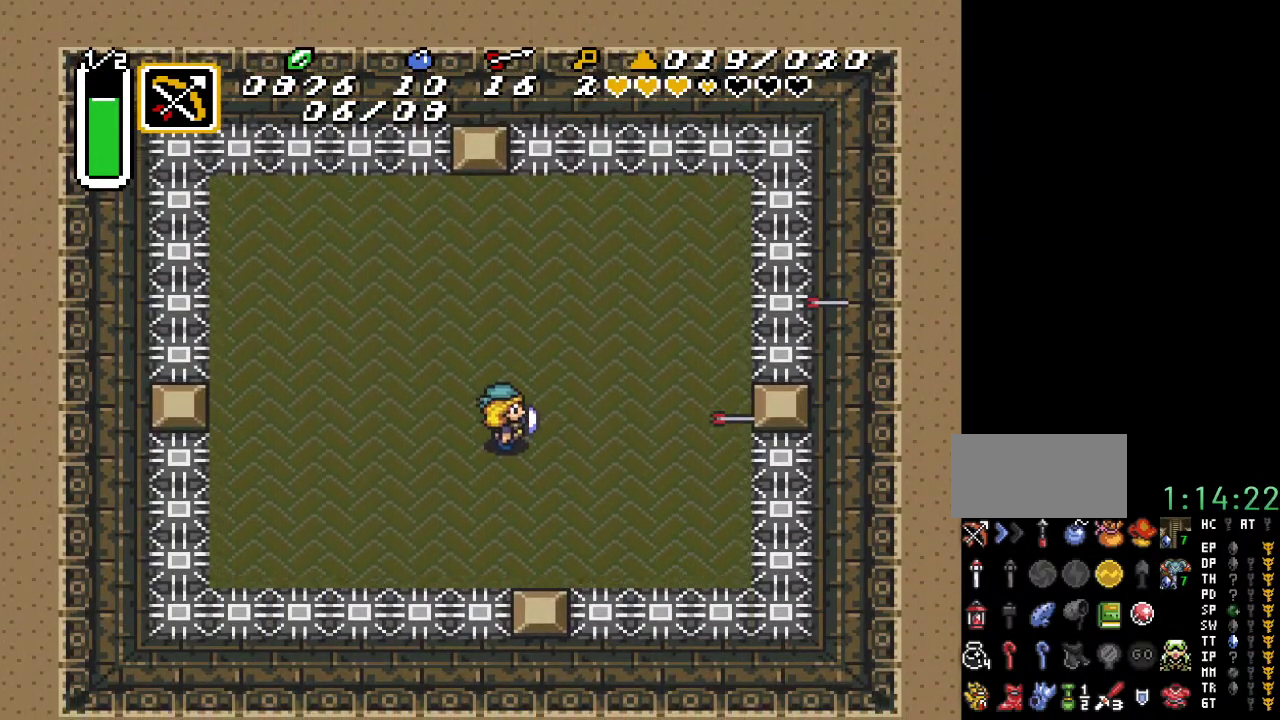
{"buttons": [], "events": []}
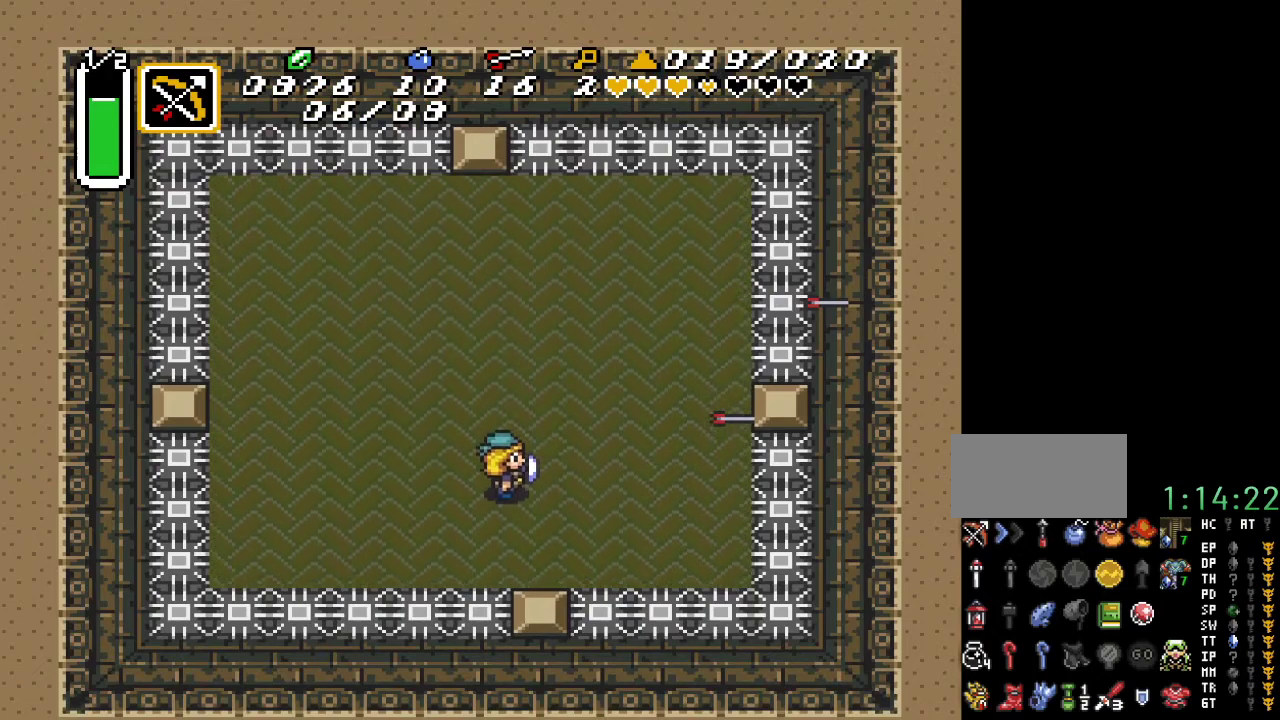
{"buttons": ["DPAD_UP"], "events": [[283, "DPAD_UP", "down"]]}
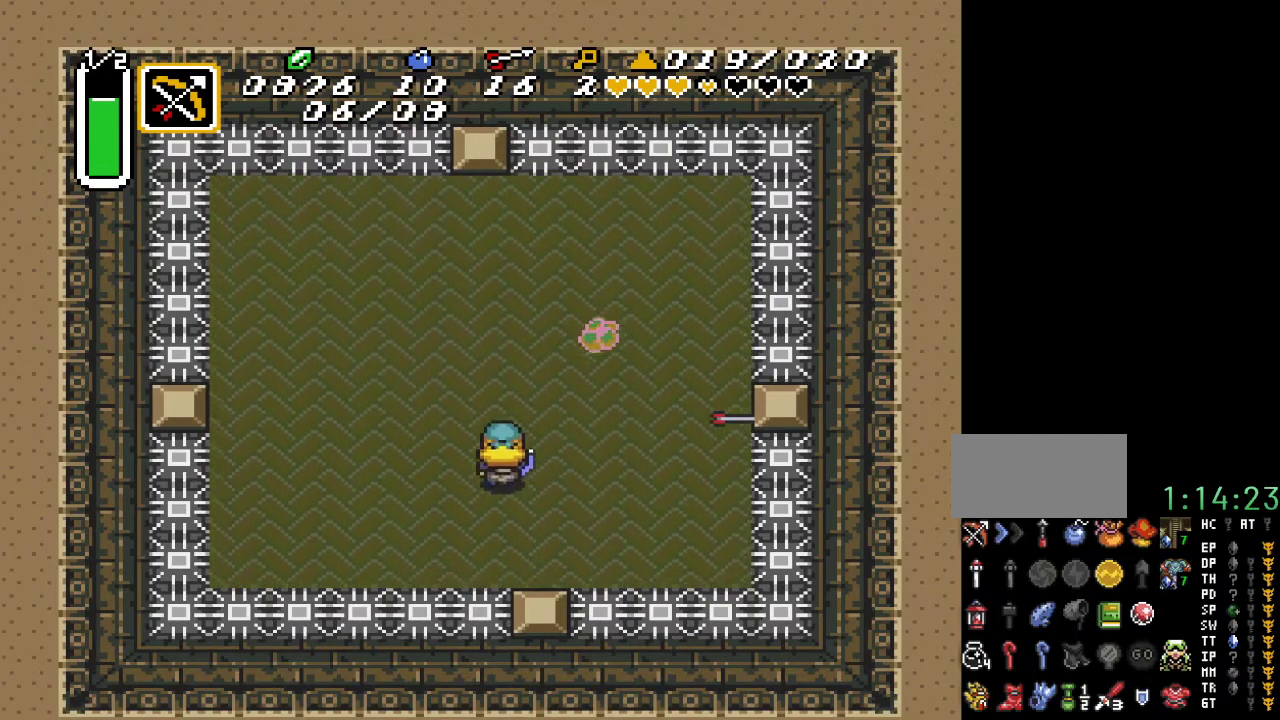
{"buttons": [], "events": [[33, "DPAD_RIGHT", "down"], [67, "DPAD_UP", "up"], [350, "DPAD_RIGHT", "up"]]}
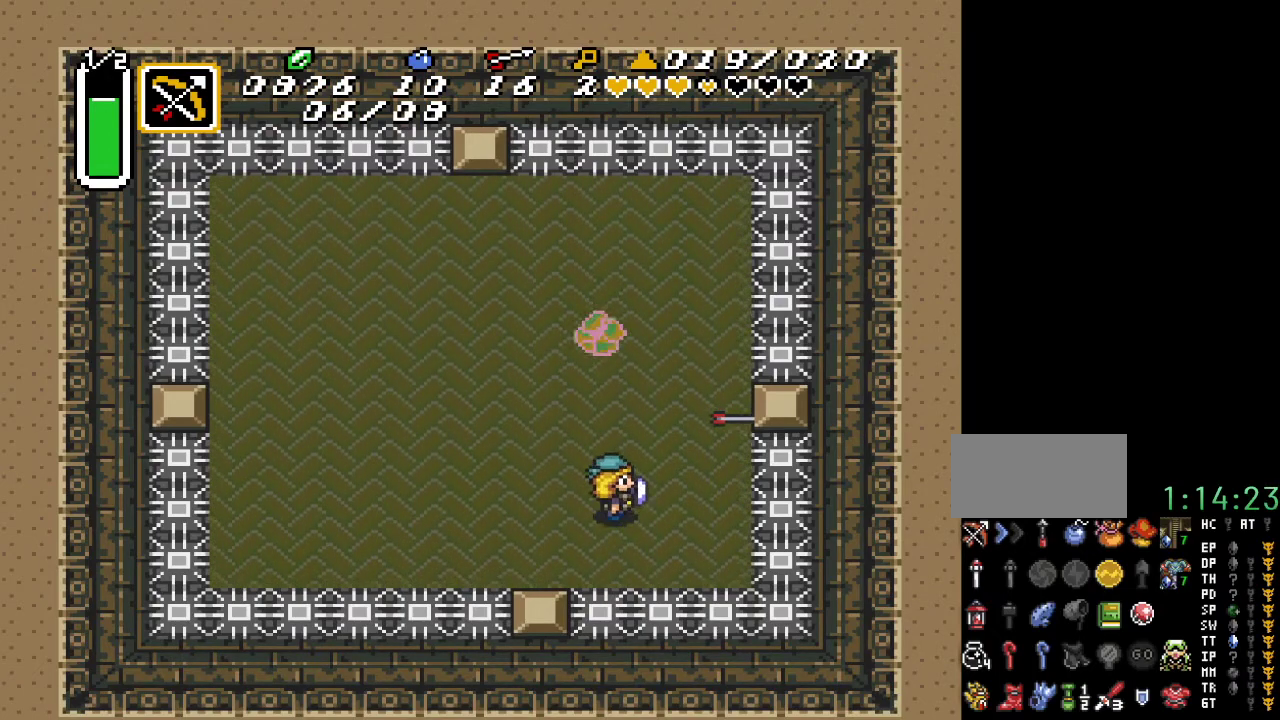
{"buttons": ["DPAD_UP"], "events": [[183, "DPAD_UP", "down"], [283, "DPAD_UP", "up"], [500, "DPAD_UP", "down"]]}
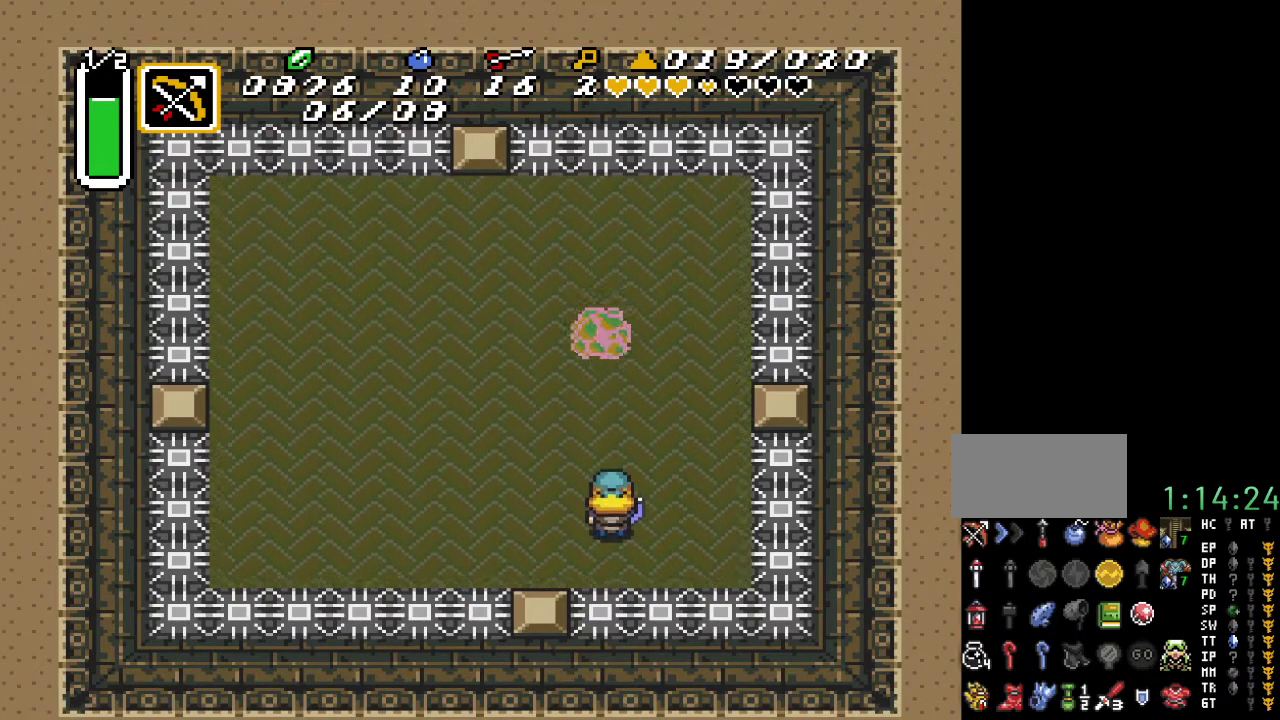
{"buttons": [], "events": [[100, "DPAD_UP", "up"], [150, "DPAD_UP", "down"], [250, "Y", "down"], [350, "DPAD_UP", "up"], [383, "Y", "up"]]}
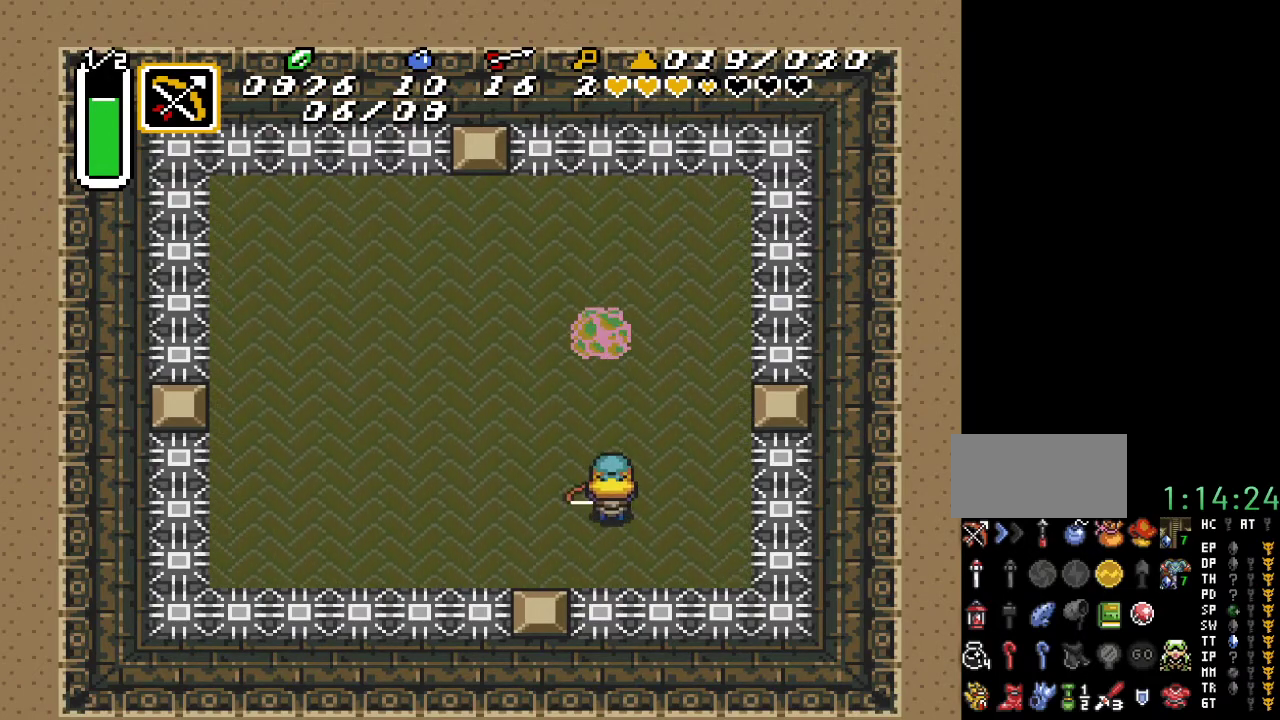
{"buttons": [], "events": [[183, "DPAD_LEFT", "down"], [183, "DPAD_UP", "down"], [400, "DPAD_LEFT", "up"], [433, "DPAD_UP", "up"]]}
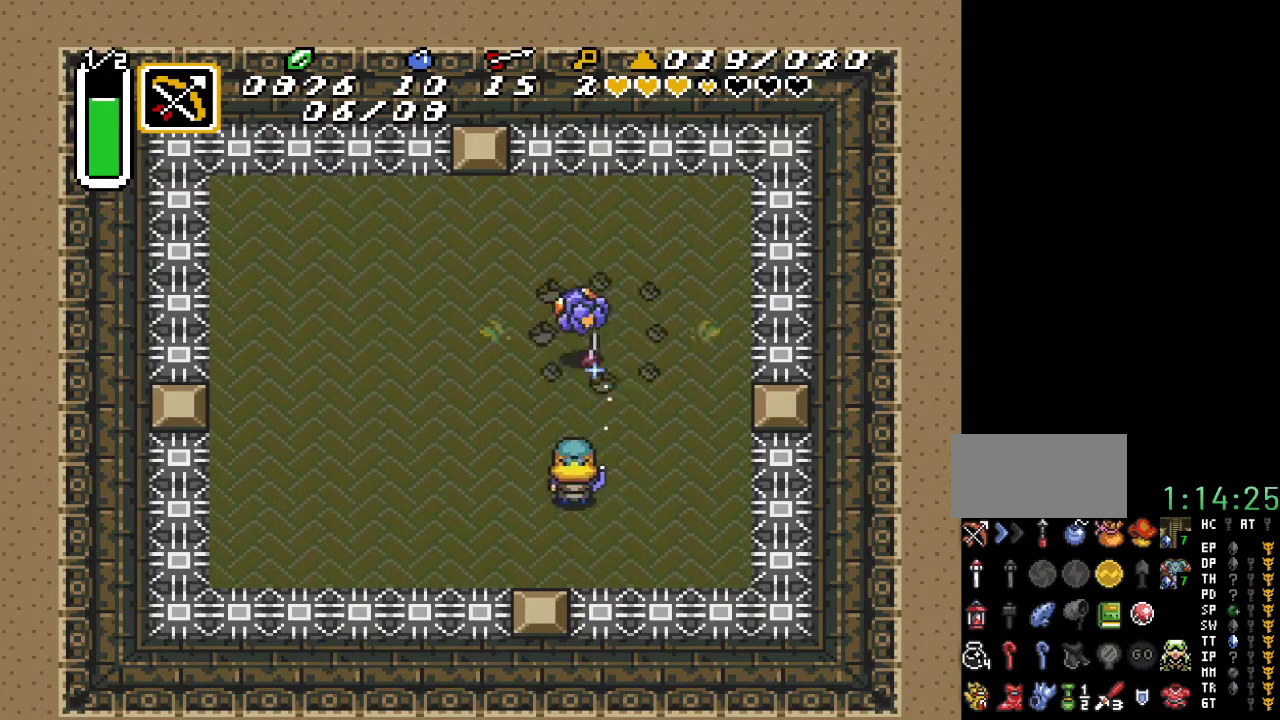
{"buttons": ["DPAD_UP", "DPAD_LEFT"], "events": [[350, "DPAD_LEFT", "down"], [350, "DPAD_UP", "down"]]}
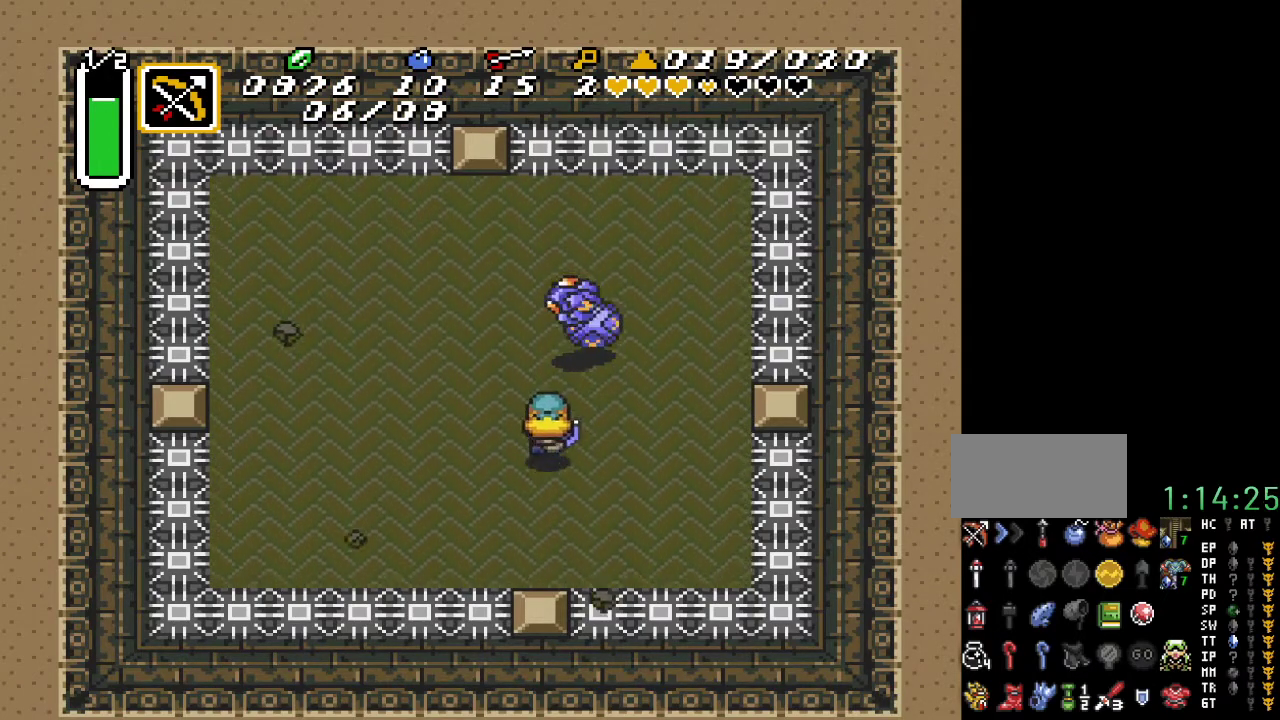
{"buttons": [], "events": [[333, "DPAD_LEFT", "up"], [333, "DPAD_UP", "up"]]}
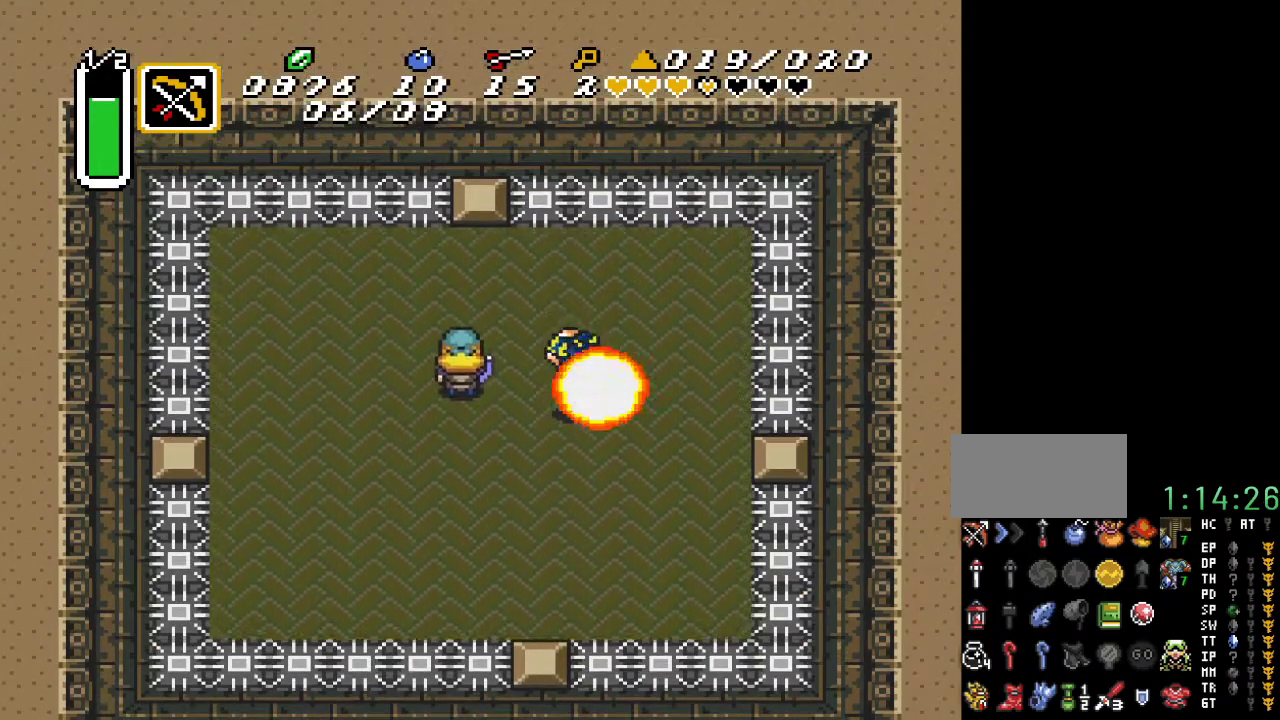
{"buttons": [], "events": [[333, "DPAD_DOWN", "down"], [500, "DPAD_DOWN", "up"]]}
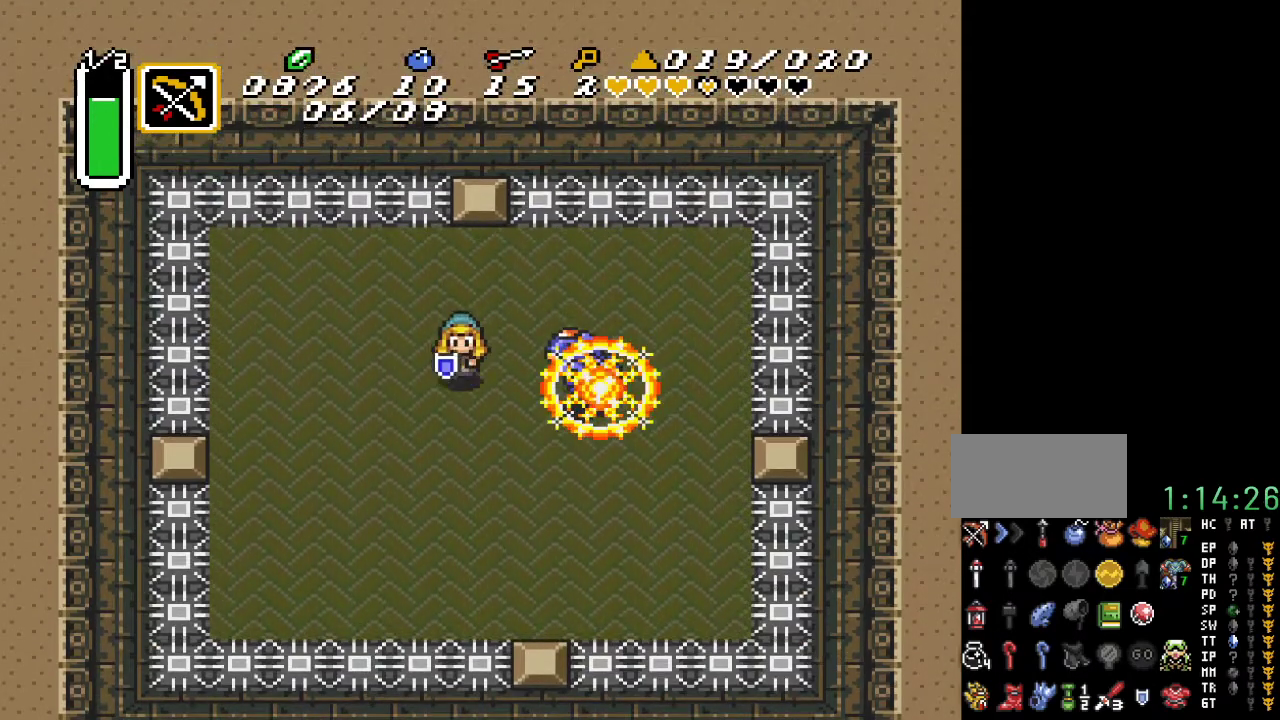
{"buttons": ["DPAD_DOWN"], "events": [[383, "DPAD_DOWN", "down"]]}
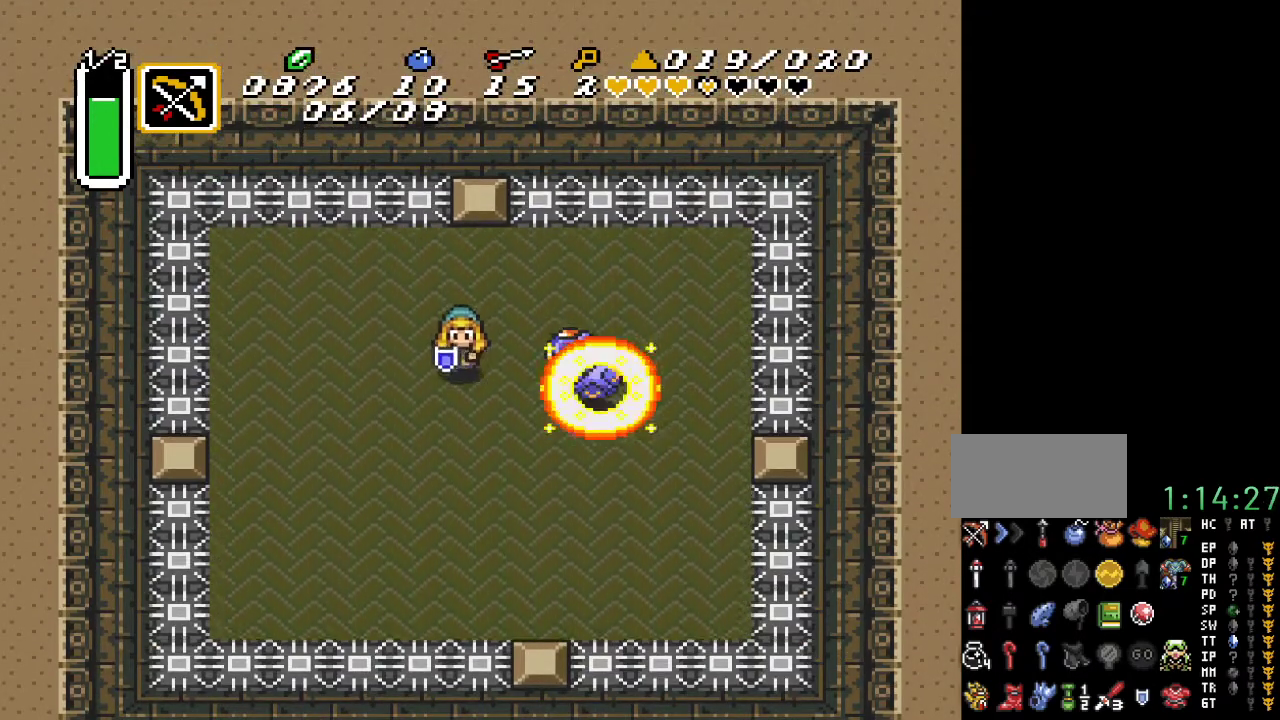
{"buttons": ["DPAD_DOWN", "DPAD_RIGHT"], "events": [[167, "DPAD_DOWN", "up"], [400, "DPAD_RIGHT", "down"], [433, "DPAD_DOWN", "down"]]}
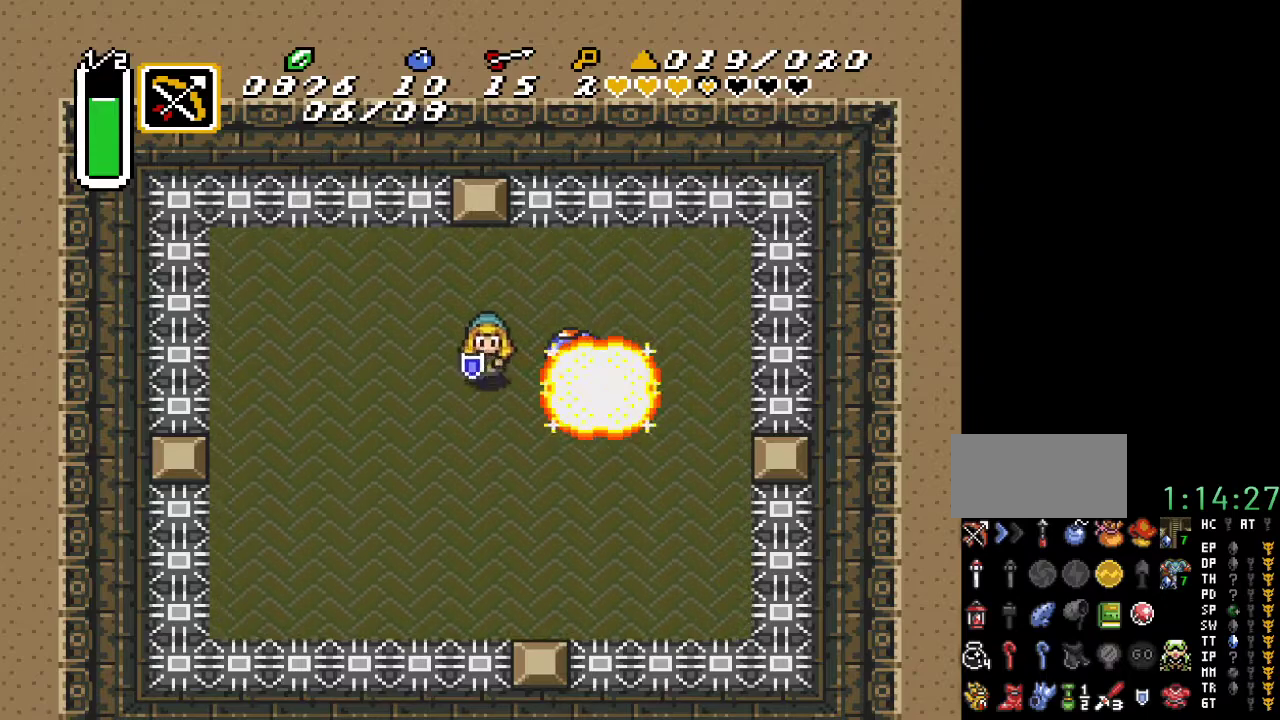
{"buttons": ["DPAD_DOWN", "DPAD_RIGHT"], "events": [[100, "DPAD_DOWN", "up"], [150, "DPAD_RIGHT", "up"], [467, "DPAD_DOWN", "down"], [467, "DPAD_RIGHT", "down"]]}
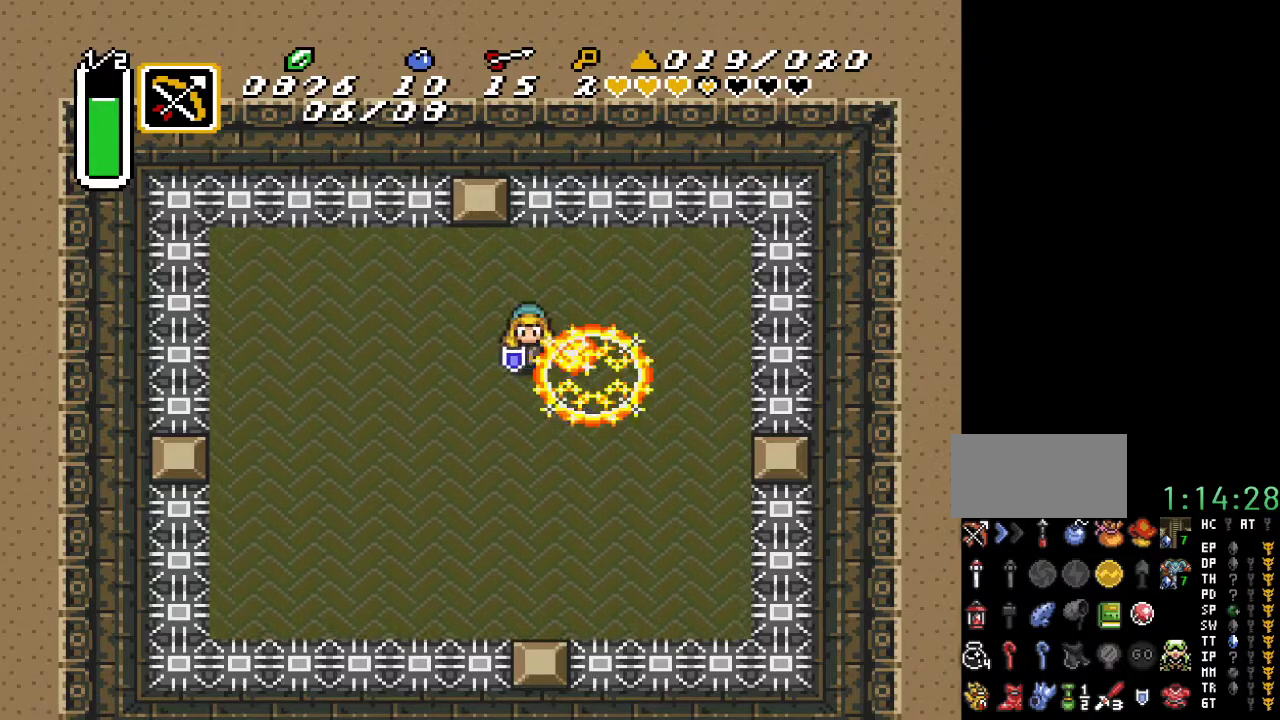
{"buttons": [], "events": [[217, "DPAD_DOWN", "up"], [217, "DPAD_RIGHT", "up"]]}
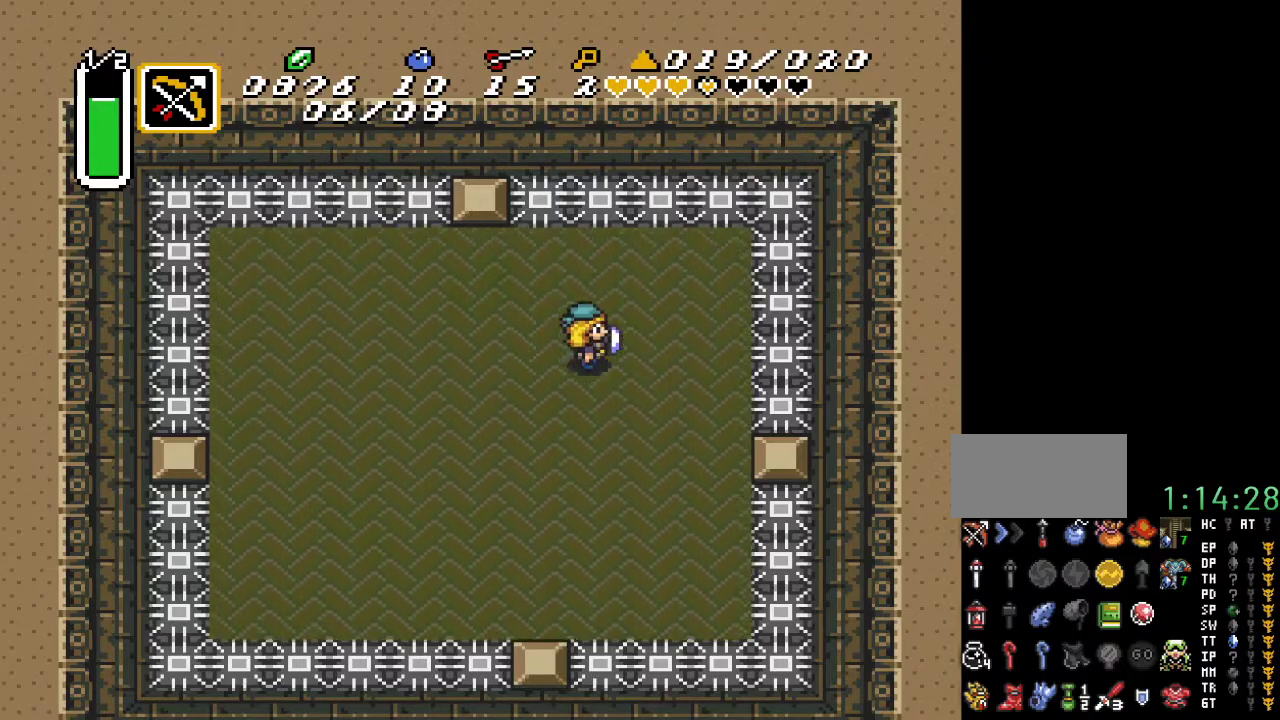
{"buttons": ["DPAD_DOWN", "DPAD_LEFT"], "events": [[100, "DPAD_DOWN", "down"], [100, "DPAD_LEFT", "down"]]}
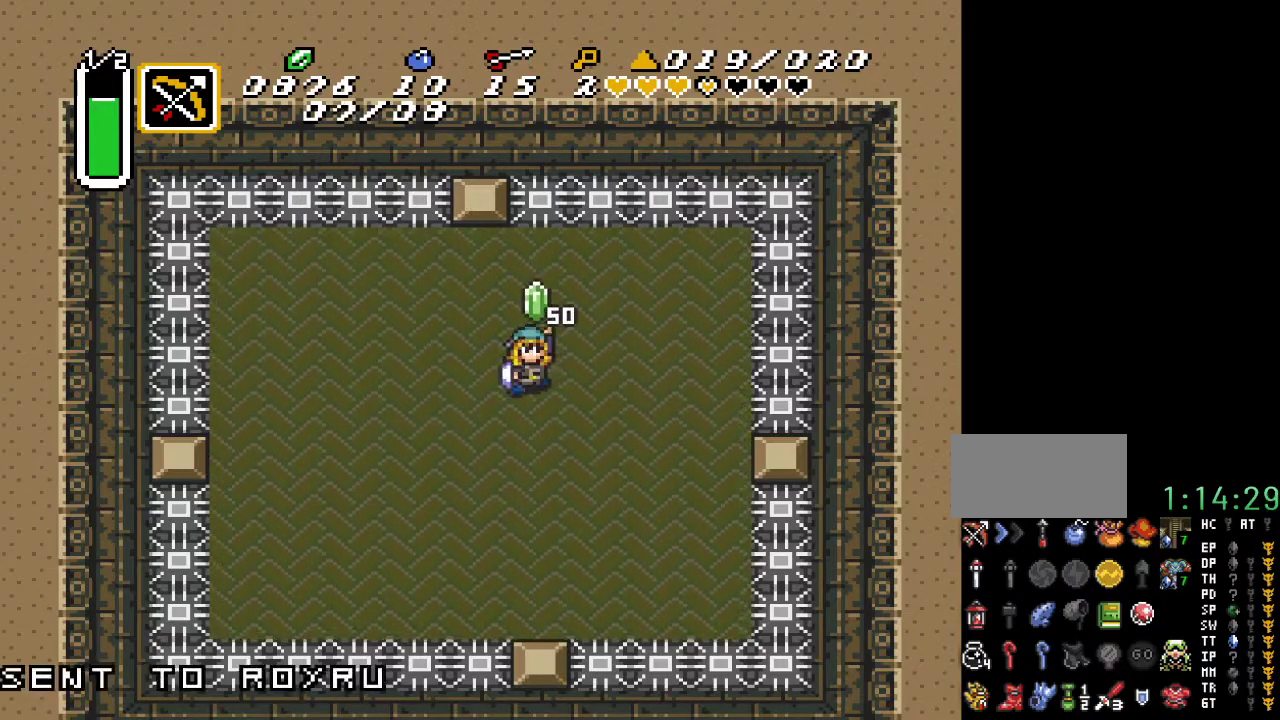
{"buttons": [], "events": [[183, "DPAD_LEFT", "up"], [217, "DPAD_DOWN", "up"]]}
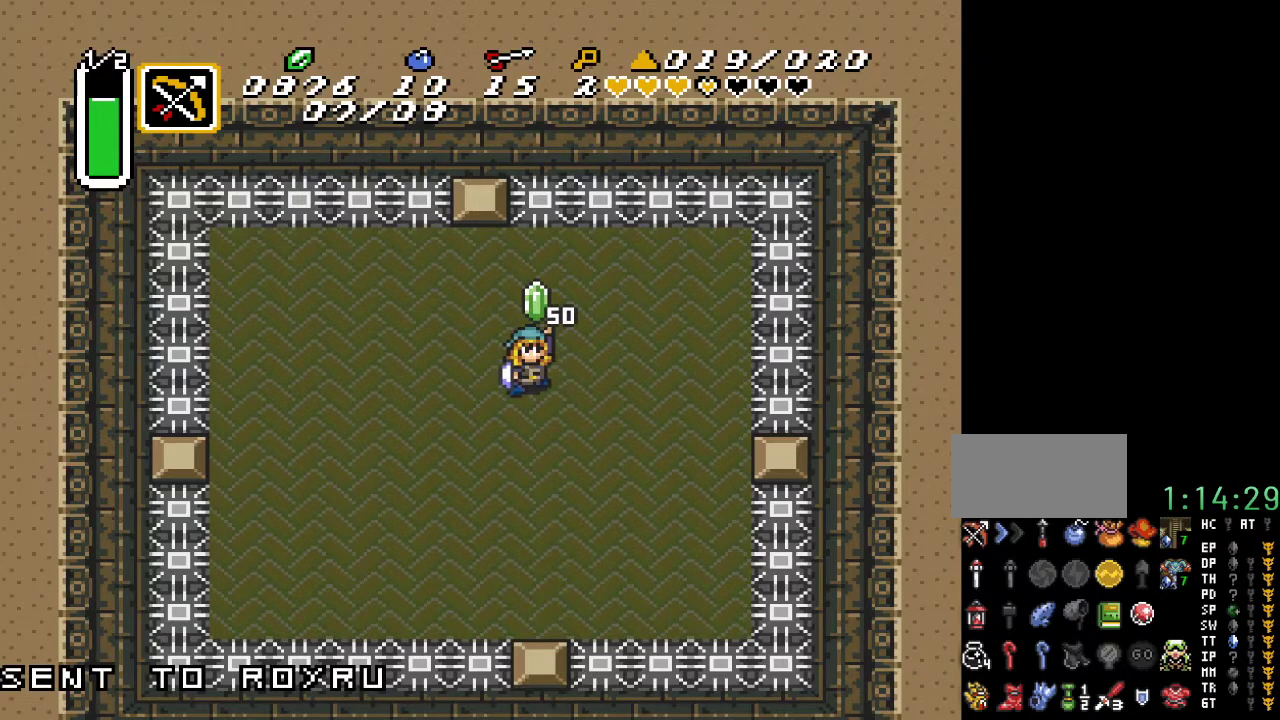
{"buttons": [], "events": []}
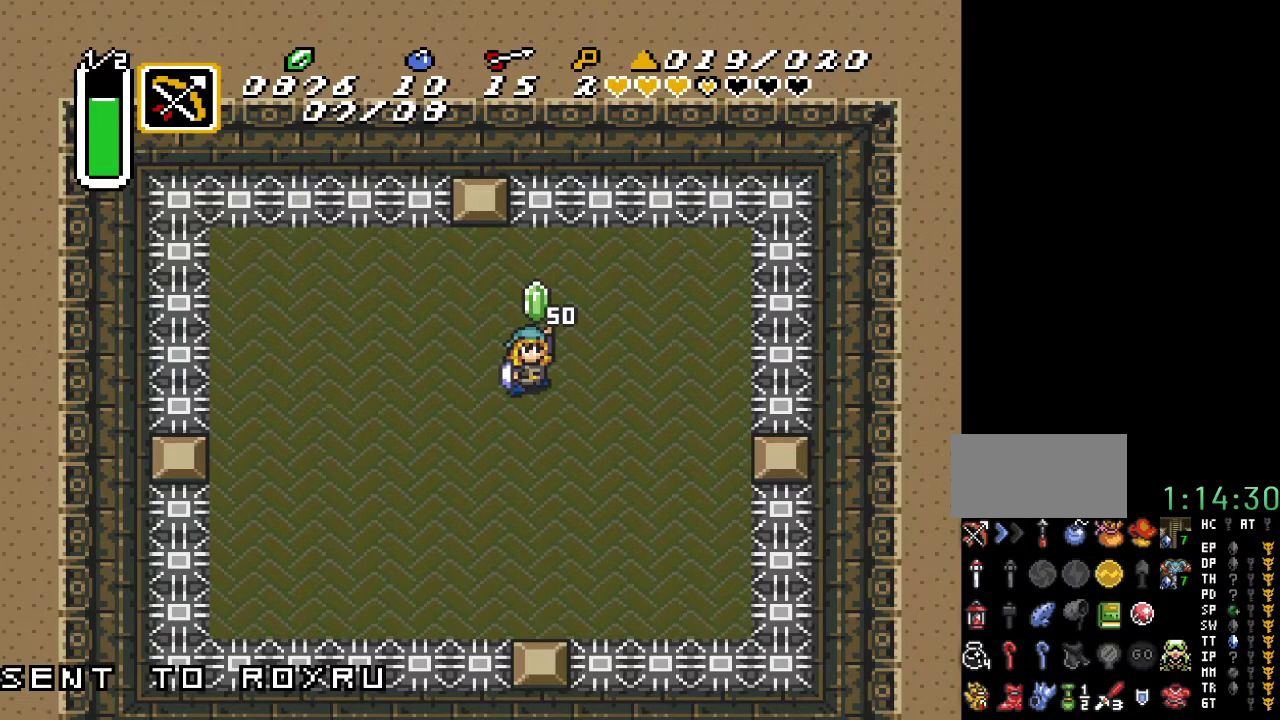
{"buttons": ["DPAD_DOWN", "DPAD_LEFT"], "events": [[250, "DPAD_DOWN", "down"], [433, "DPAD_LEFT", "down"]]}
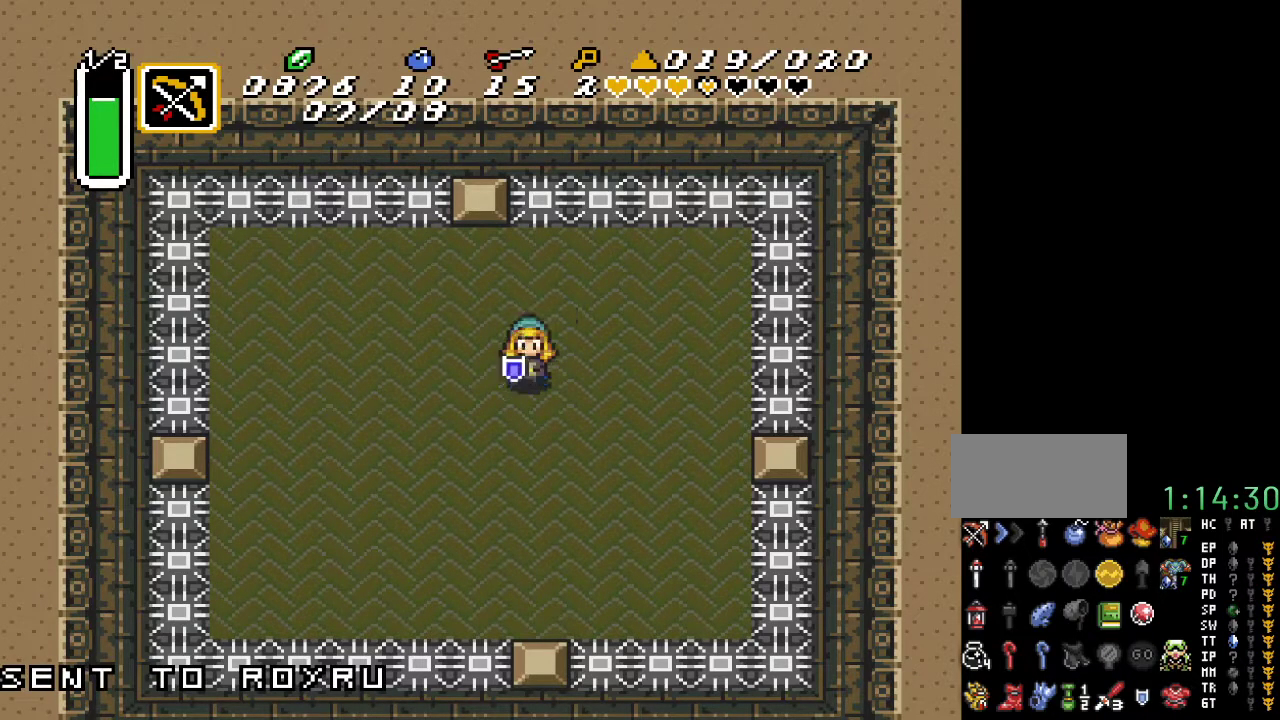
{"buttons": [], "events": [[100, "DPAD_LEFT", "up"], [150, "DPAD_DOWN", "up"]]}
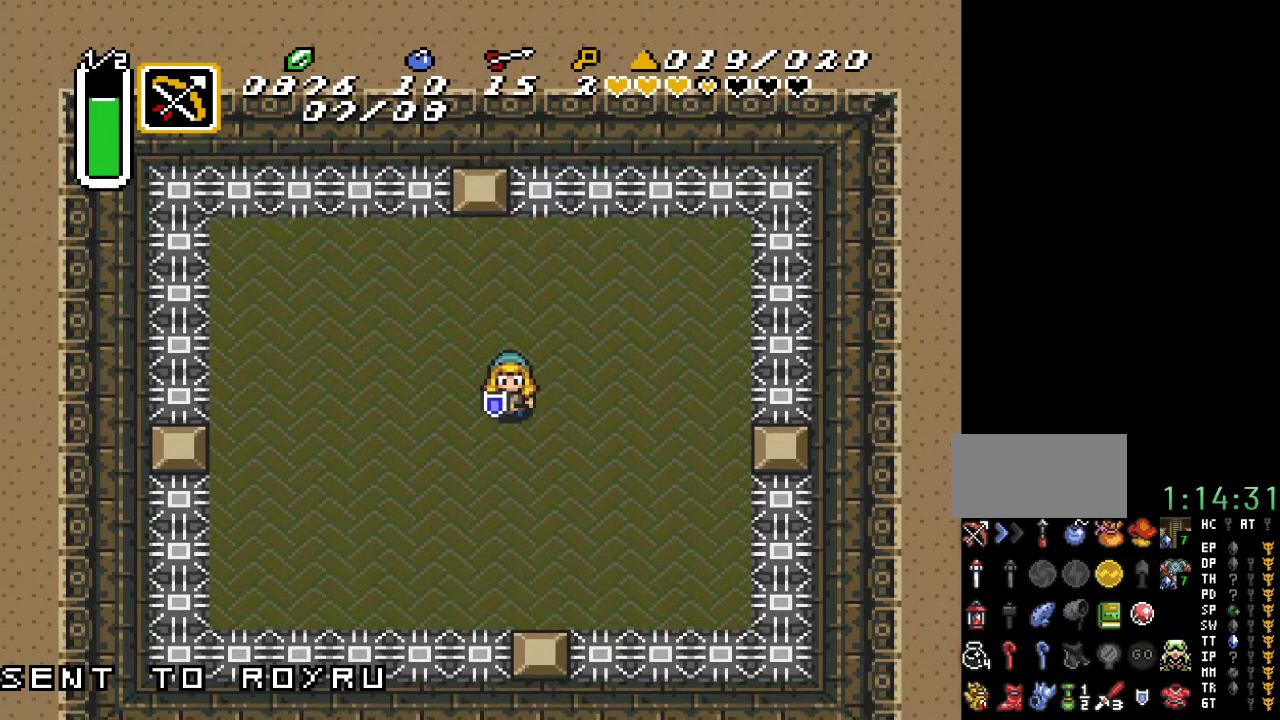
{"buttons": ["DPAD_DOWN", "DPAD_LEFT"], "events": [[467, "DPAD_DOWN", "down"], [467, "DPAD_LEFT", "down"]]}
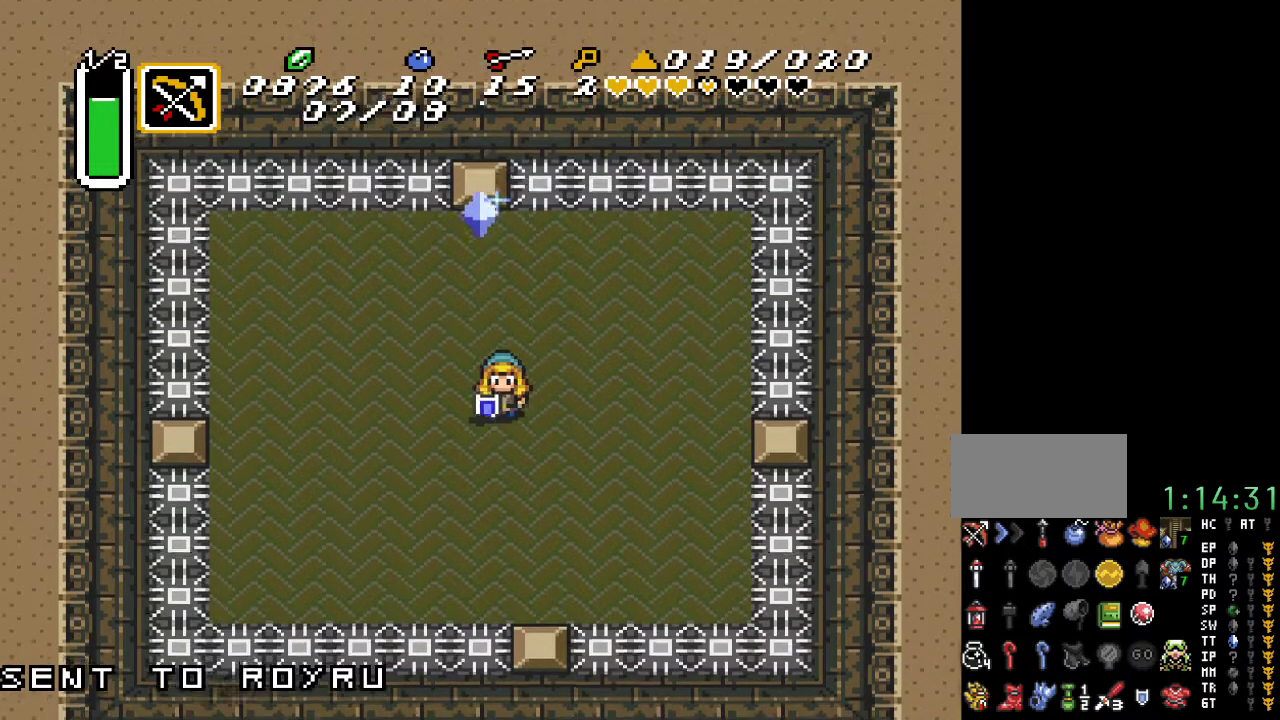
{"buttons": [], "events": [[67, "DPAD_DOWN", "up"], [67, "DPAD_LEFT", "up"]]}